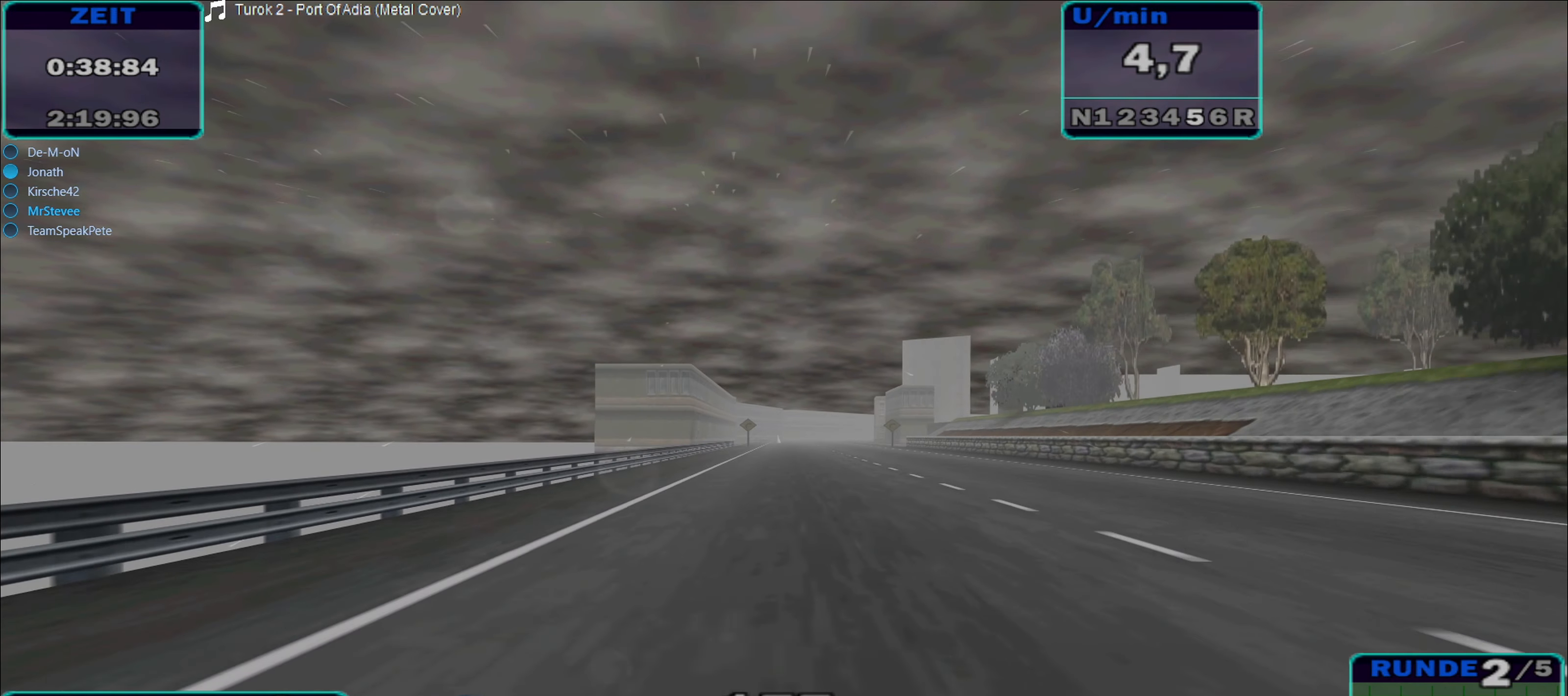
Gameplay with a controller (Xbox layout); each line is a JSON object with the inputs held at the frame after it. "events" lists button and stick changes between this image and that frame as [ms after this image, input, new state], when the widget could be followed in between. Not read: L3 R3.
{"buttons": ["R2"], "left_stick": "right", "right_stick": "center", "events": [[483, "left_stick", "right"]]}
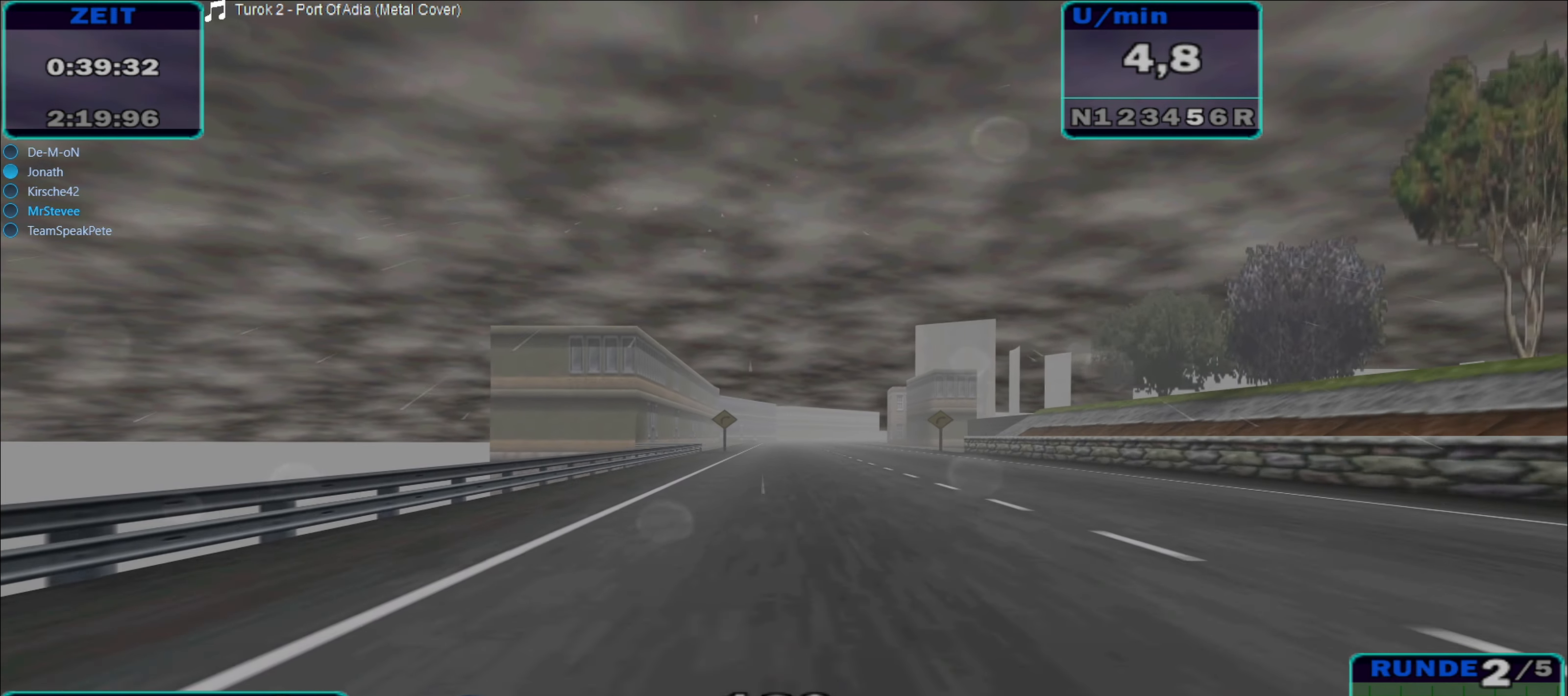
{"buttons": ["R2"], "left_stick": "center", "right_stick": "center", "events": [[66, "left_stick", "center"], [350, "left_stick", "right"], [450, "left_stick", "center"]]}
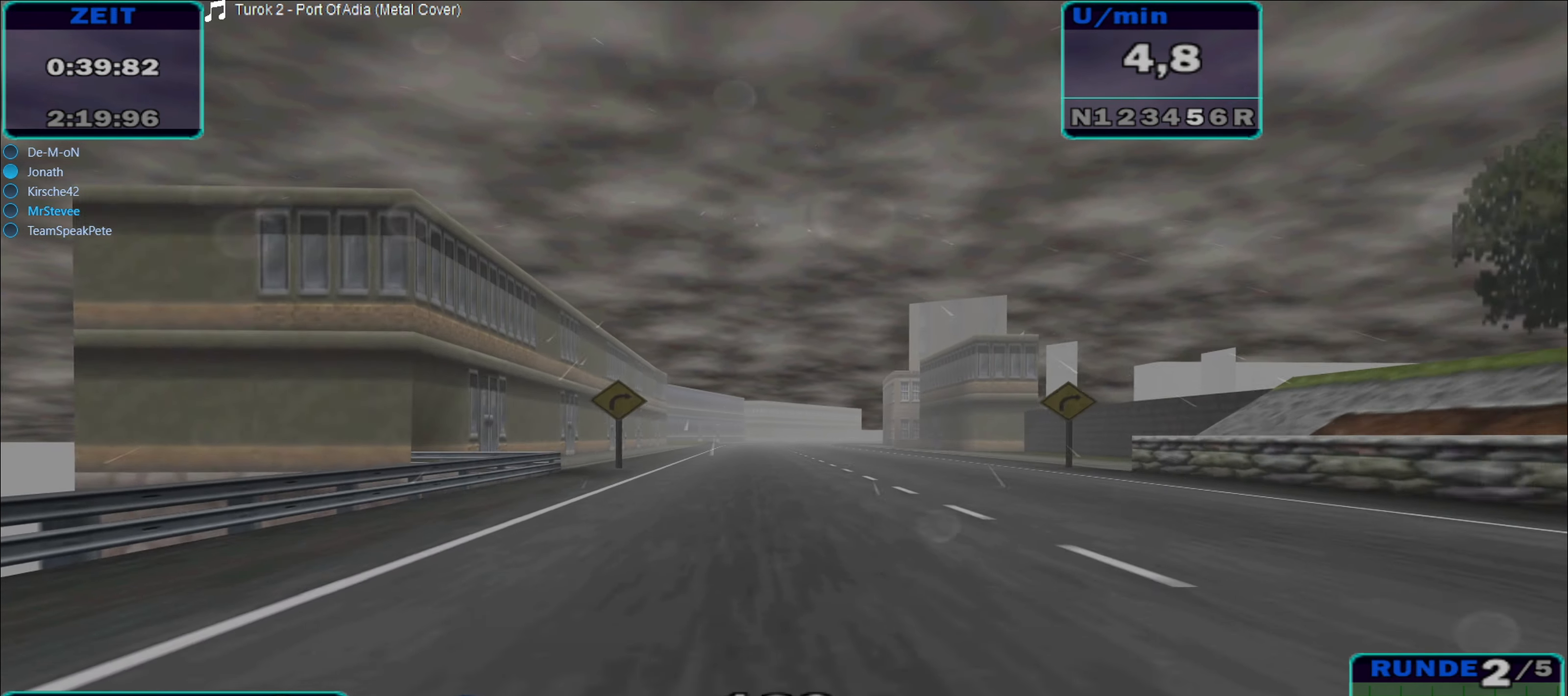
{"buttons": ["R2"], "left_stick": "center", "right_stick": "center", "events": [[300, "left_stick", "right"], [483, "left_stick", "center"]]}
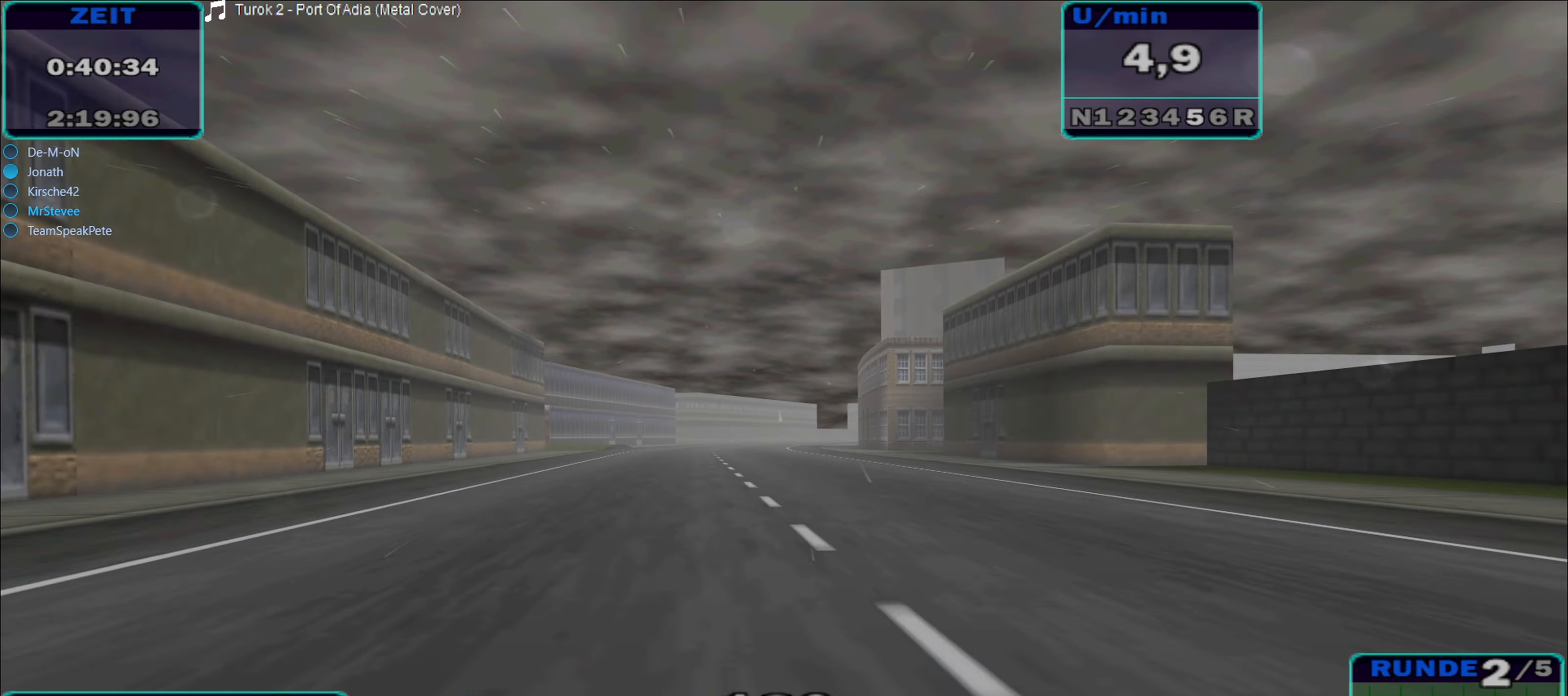
{"buttons": ["R2"], "left_stick": "center", "right_stick": "center", "events": [[166, "left_stick", "down-left"], [300, "left_stick", "center"]]}
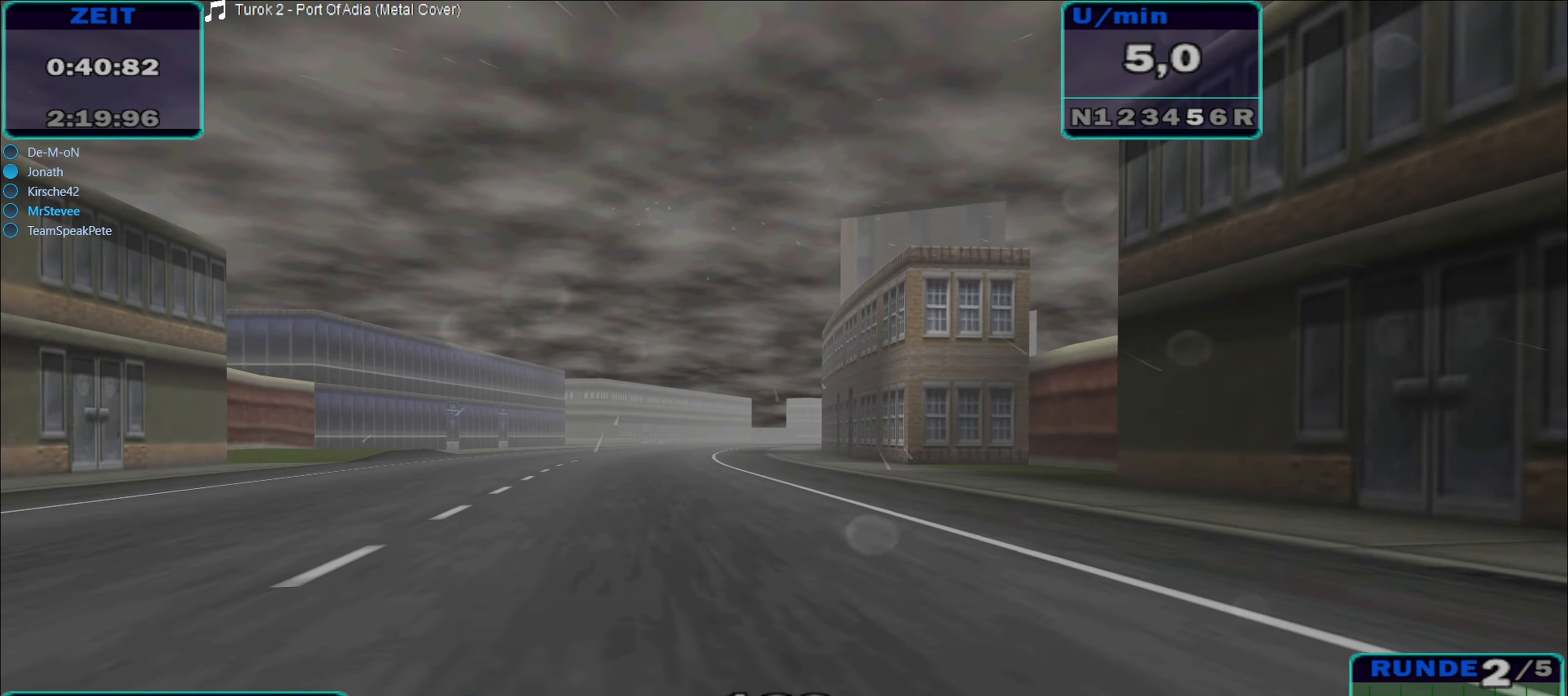
{"buttons": ["R2"], "left_stick": "right", "right_stick": "center", "events": [[50, "left_stick", "down-left"], [216, "left_stick", "center"], [350, "left_stick", "right"]]}
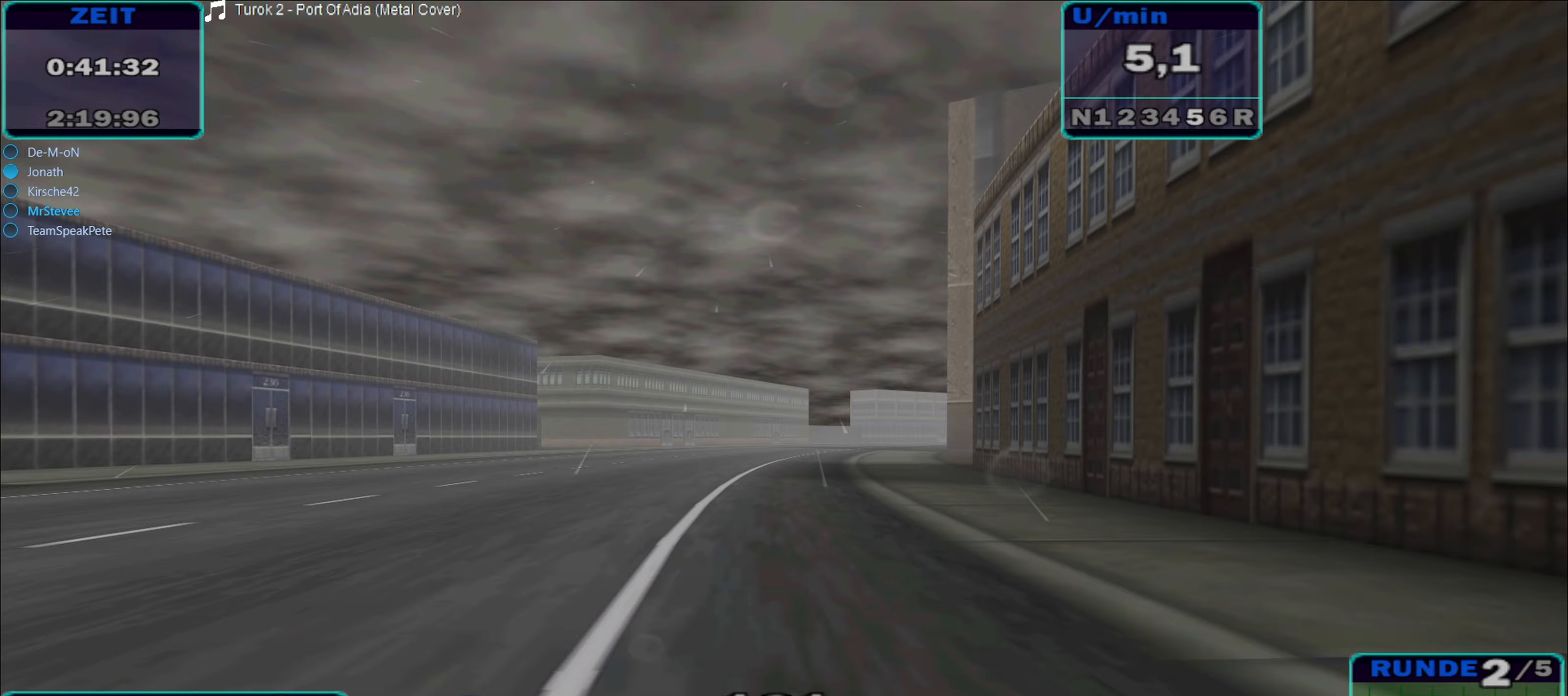
{"buttons": ["R2"], "left_stick": "center", "right_stick": "center", "events": [[450, "left_stick", "center"]]}
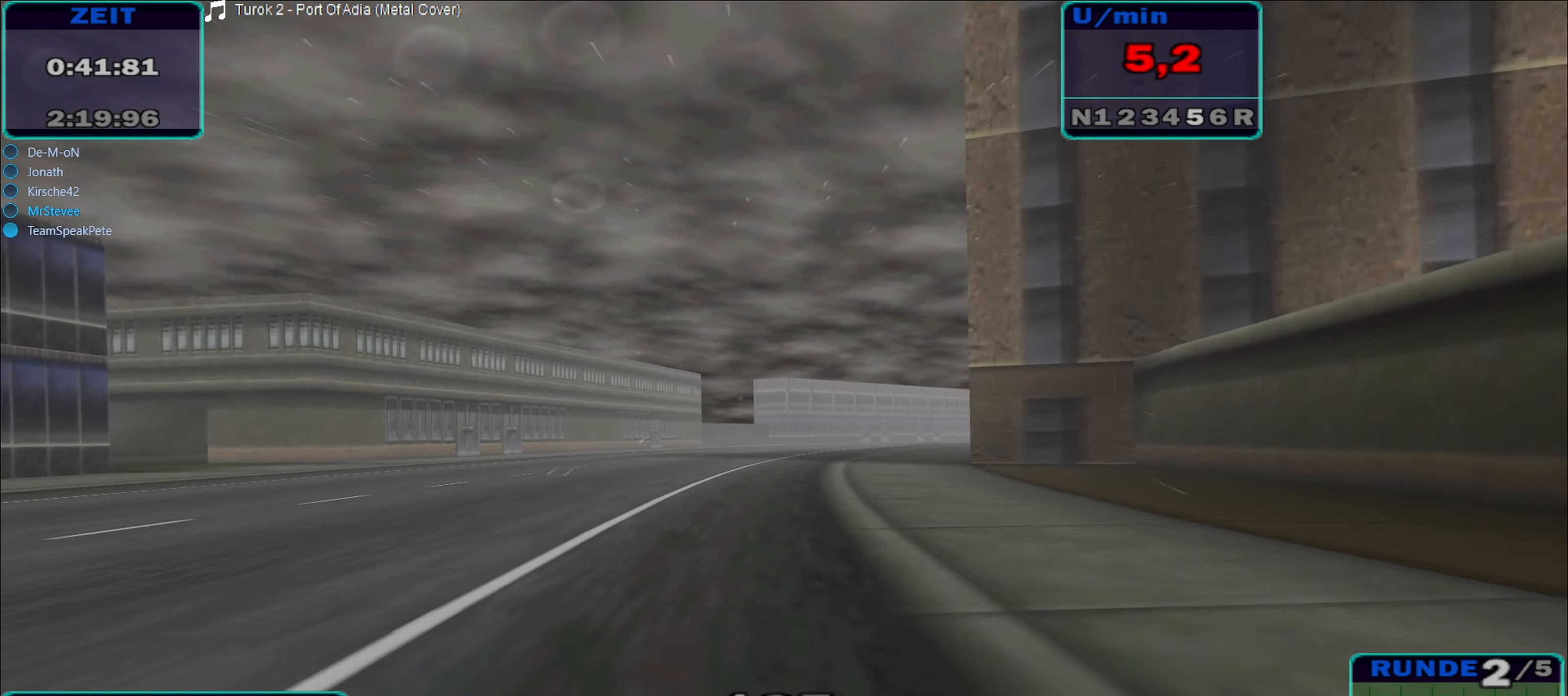
{"buttons": ["R2"], "left_stick": "right", "right_stick": "center", "events": [[233, "left_stick", "right"]]}
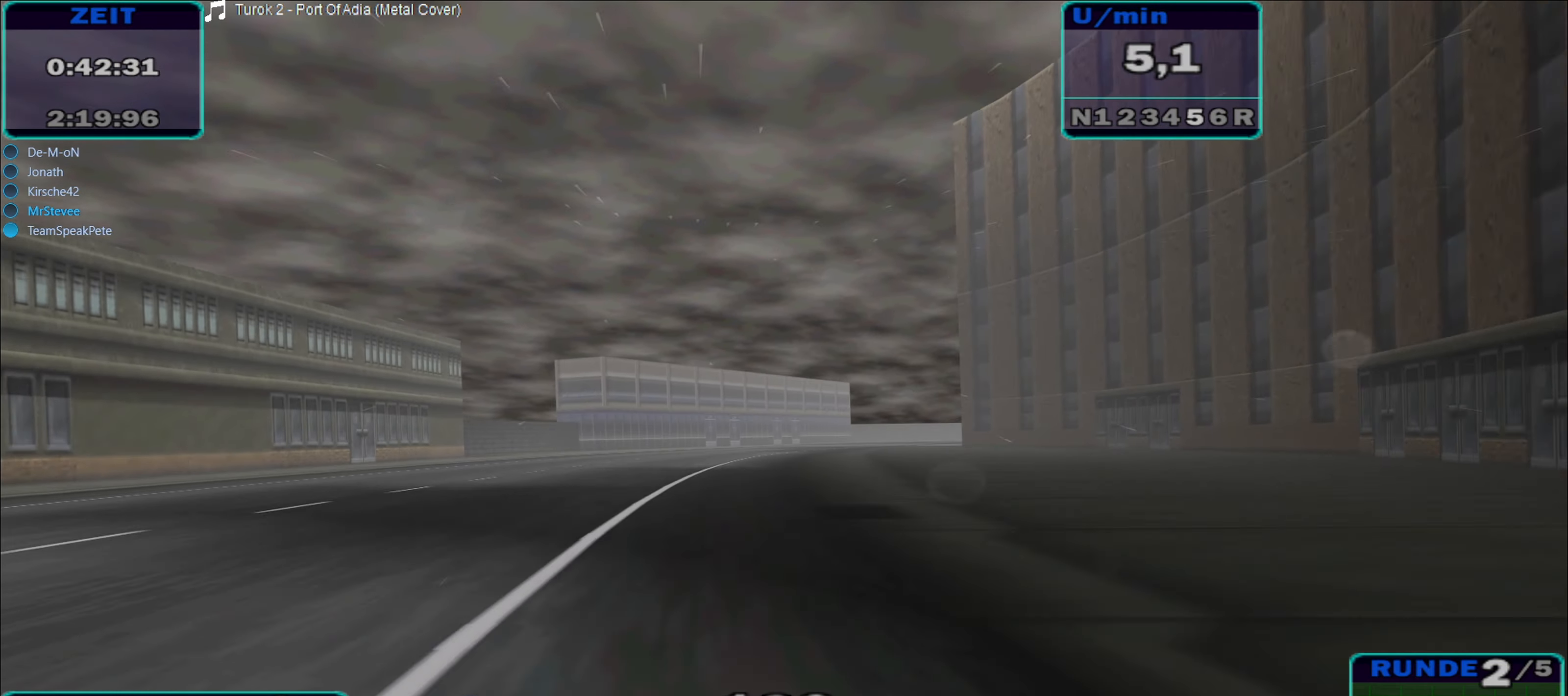
{"buttons": ["R2"], "left_stick": "right", "right_stick": "center", "events": []}
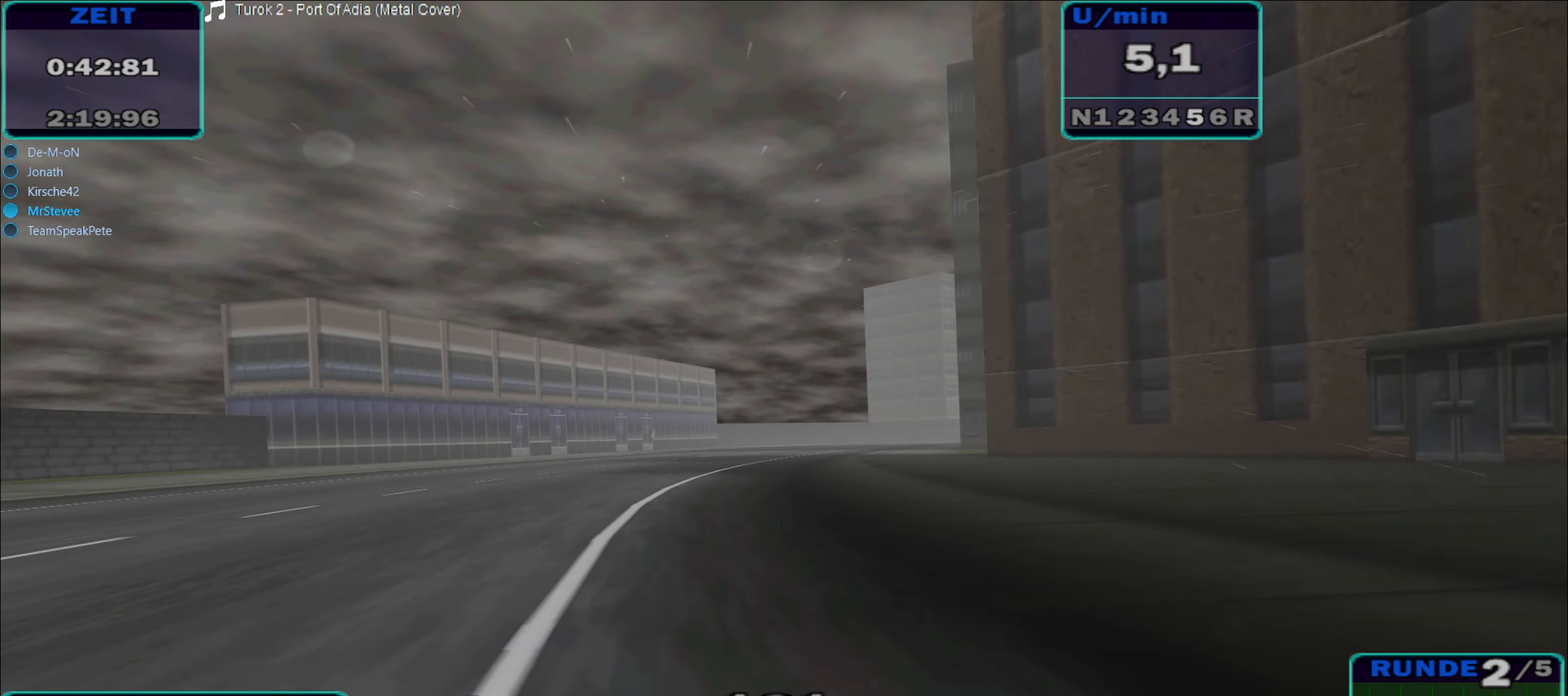
{"buttons": ["R2"], "left_stick": "right", "right_stick": "center", "events": []}
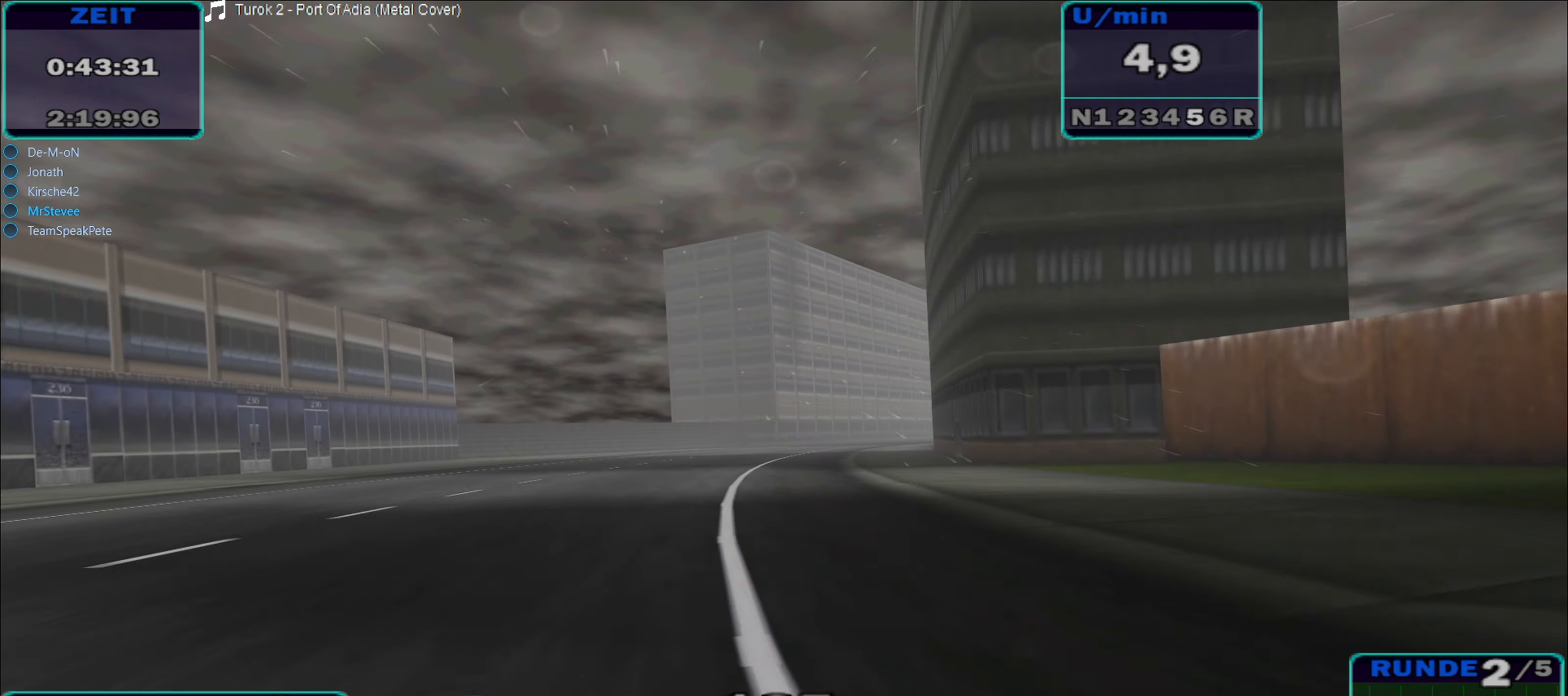
{"buttons": ["R2"], "left_stick": "right", "right_stick": "center", "events": []}
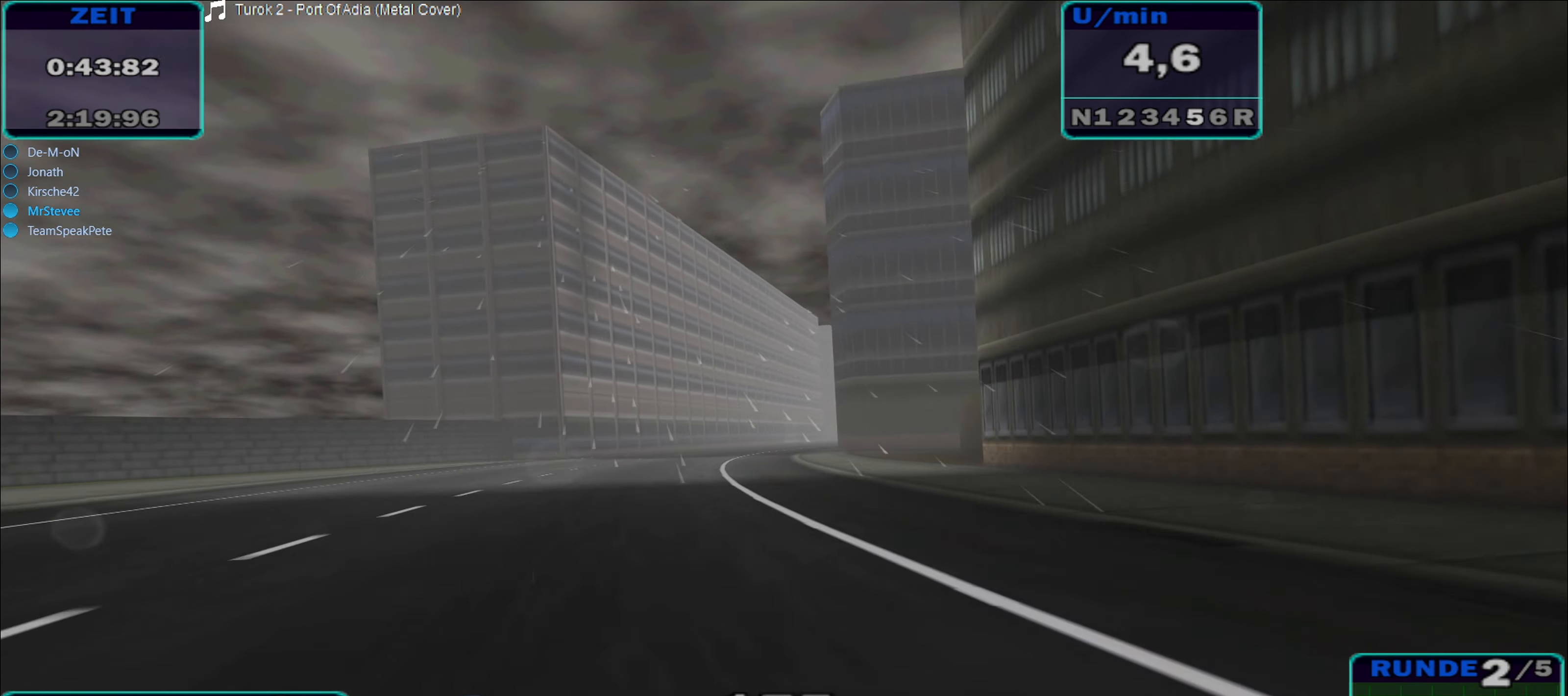
{"buttons": ["R2"], "left_stick": "center", "right_stick": "center", "events": [[150, "left_stick", "center"]]}
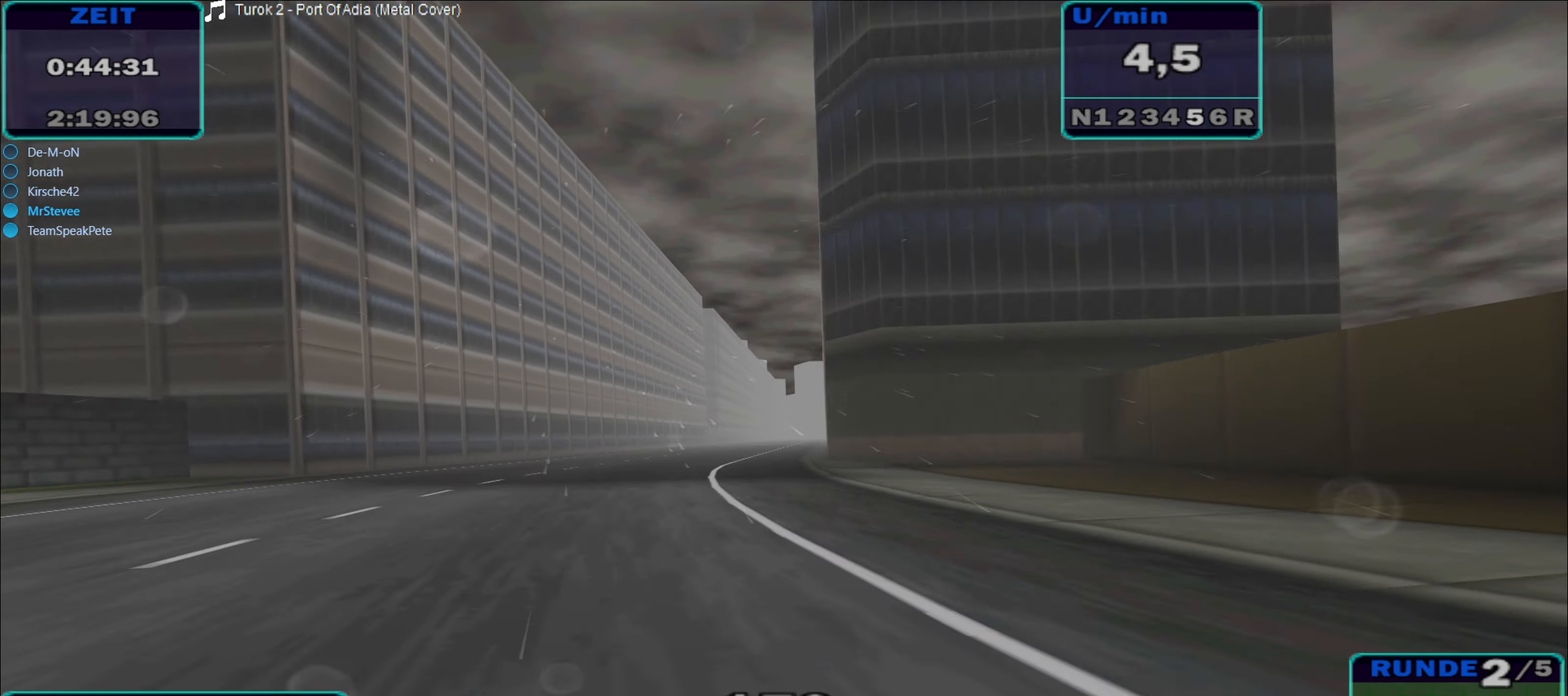
{"buttons": ["R2"], "left_stick": "center", "right_stick": "center", "events": [[100, "left_stick", "right"], [467, "left_stick", "center"]]}
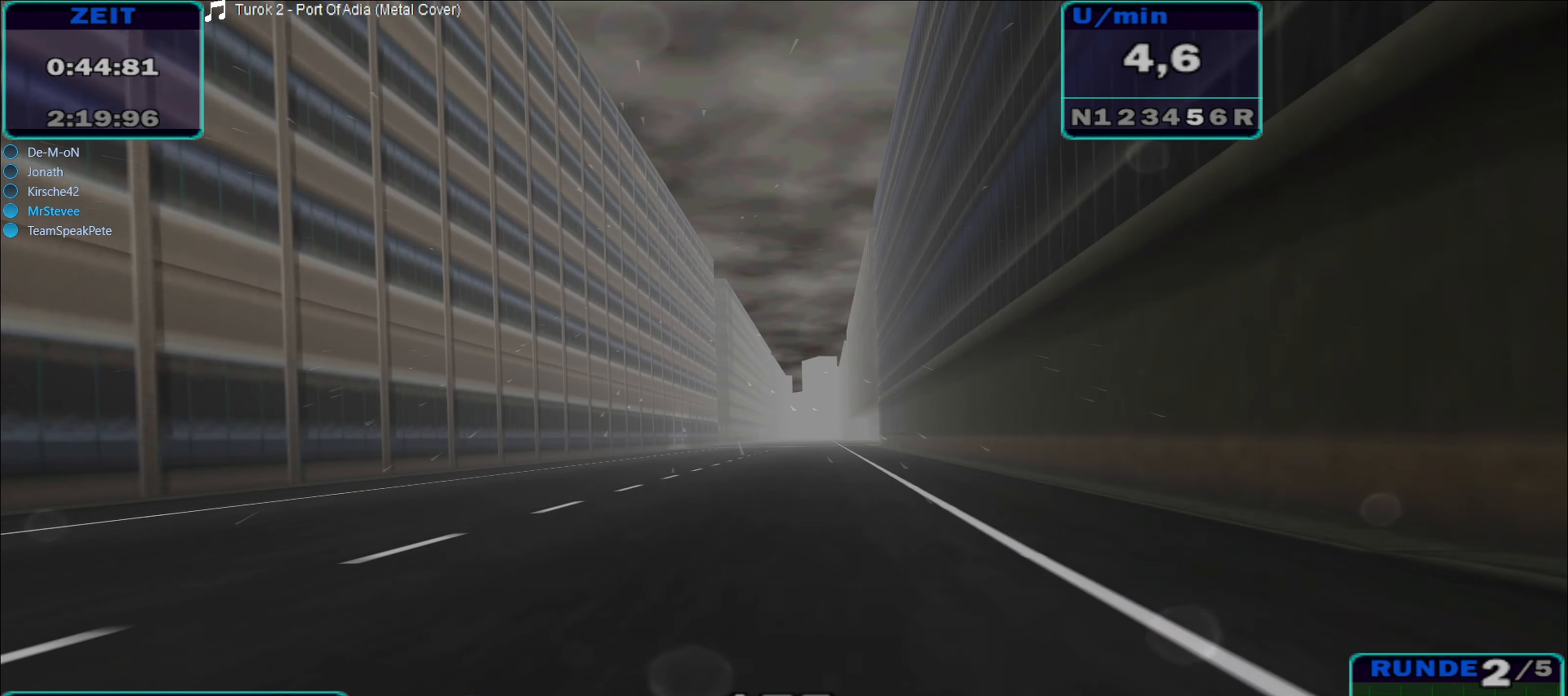
{"buttons": ["R2"], "left_stick": "center", "right_stick": "center", "events": []}
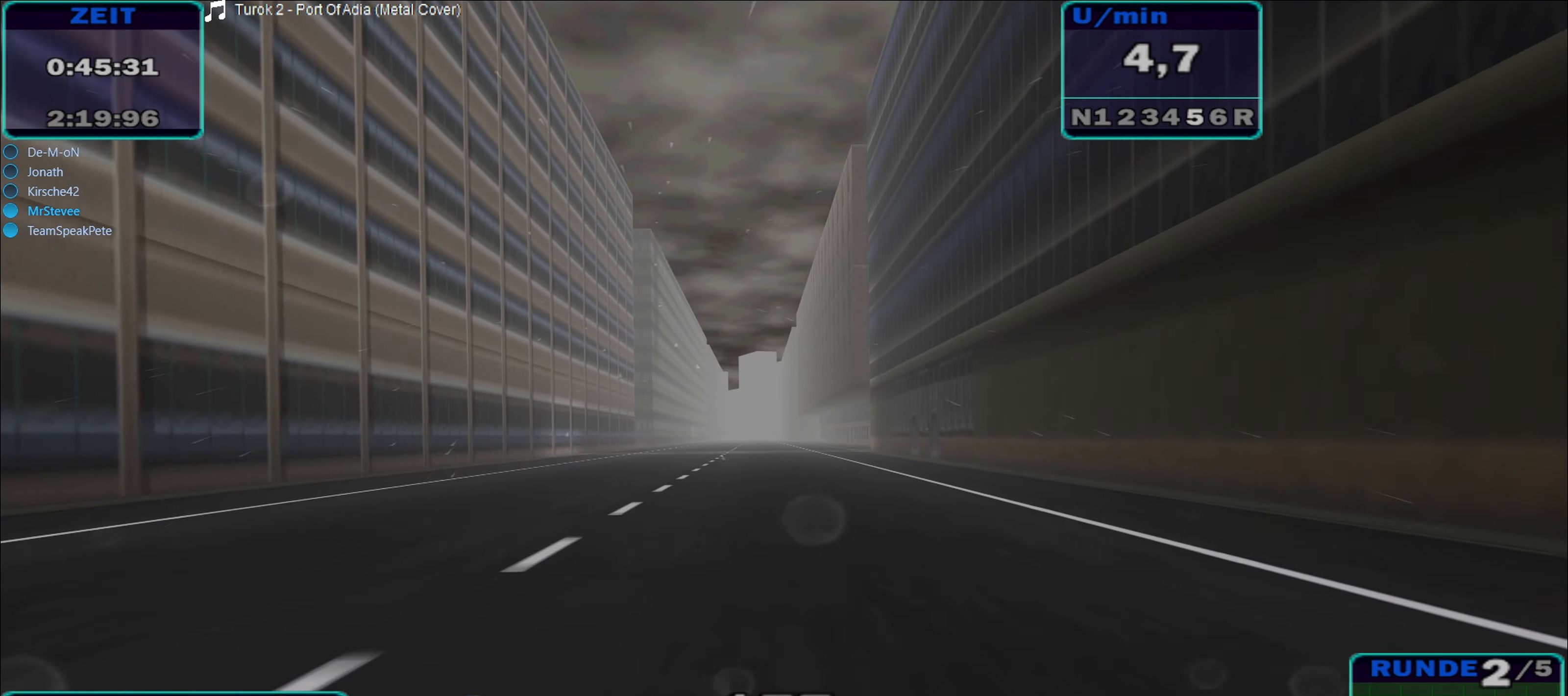
{"buttons": ["R2"], "left_stick": "center", "right_stick": "center", "events": [[200, "left_stick", "right"], [250, "left_stick", "center"], [383, "left_stick", "down-left"], [500, "left_stick", "center"]]}
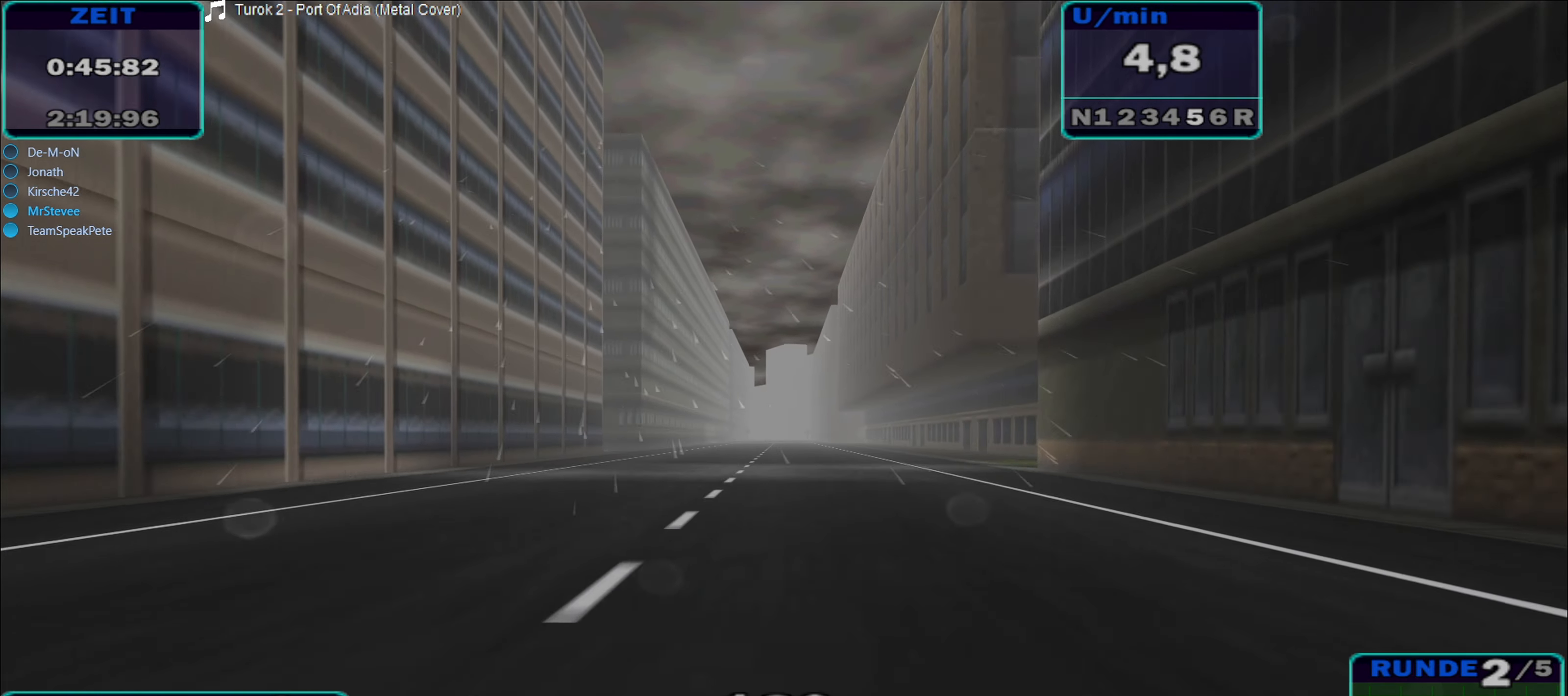
{"buttons": ["R2"], "left_stick": "center", "right_stick": "center", "events": [[150, "left_stick", "right"], [333, "left_stick", "center"]]}
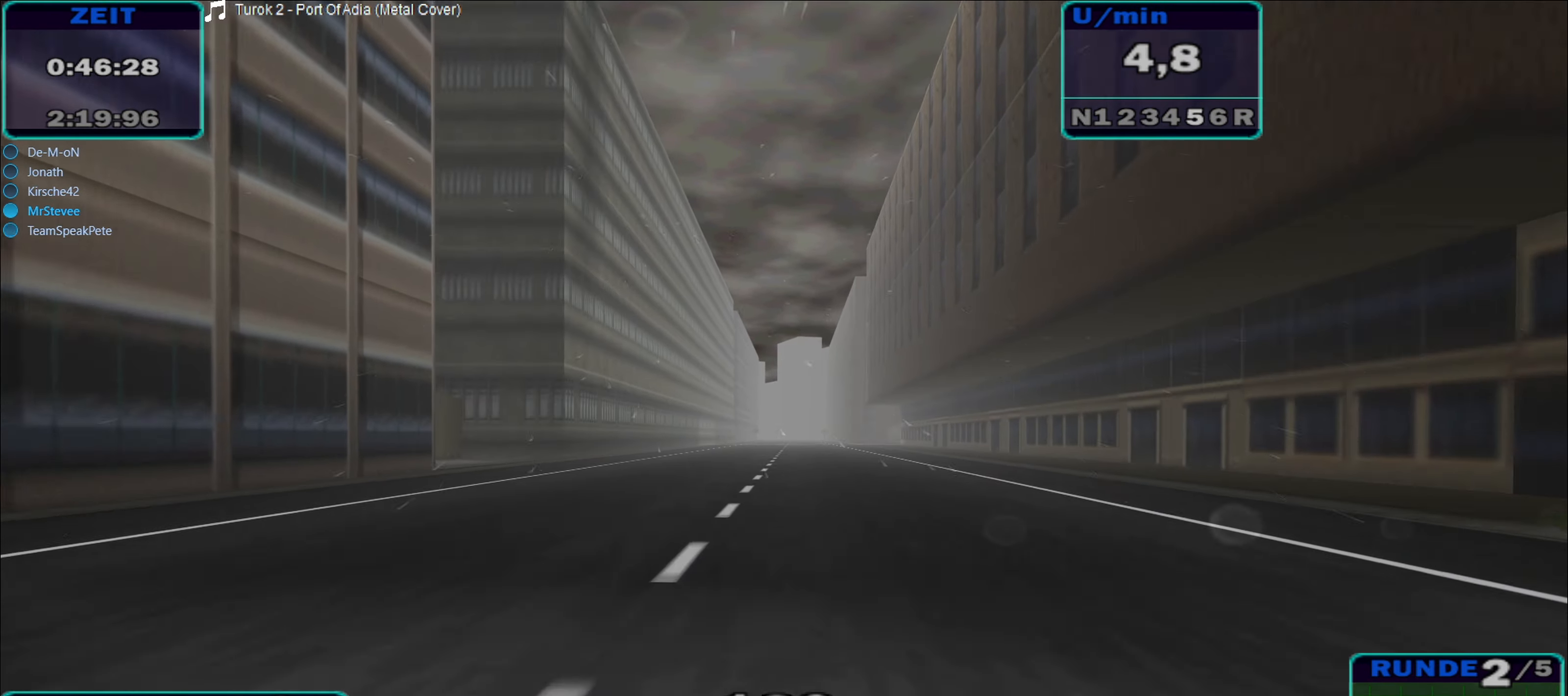
{"buttons": ["R2"], "left_stick": "center", "right_stick": "center", "events": [[33, "left_stick", "right"], [117, "left_stick", "center"], [250, "left_stick", "down-left"], [367, "left_stick", "center"]]}
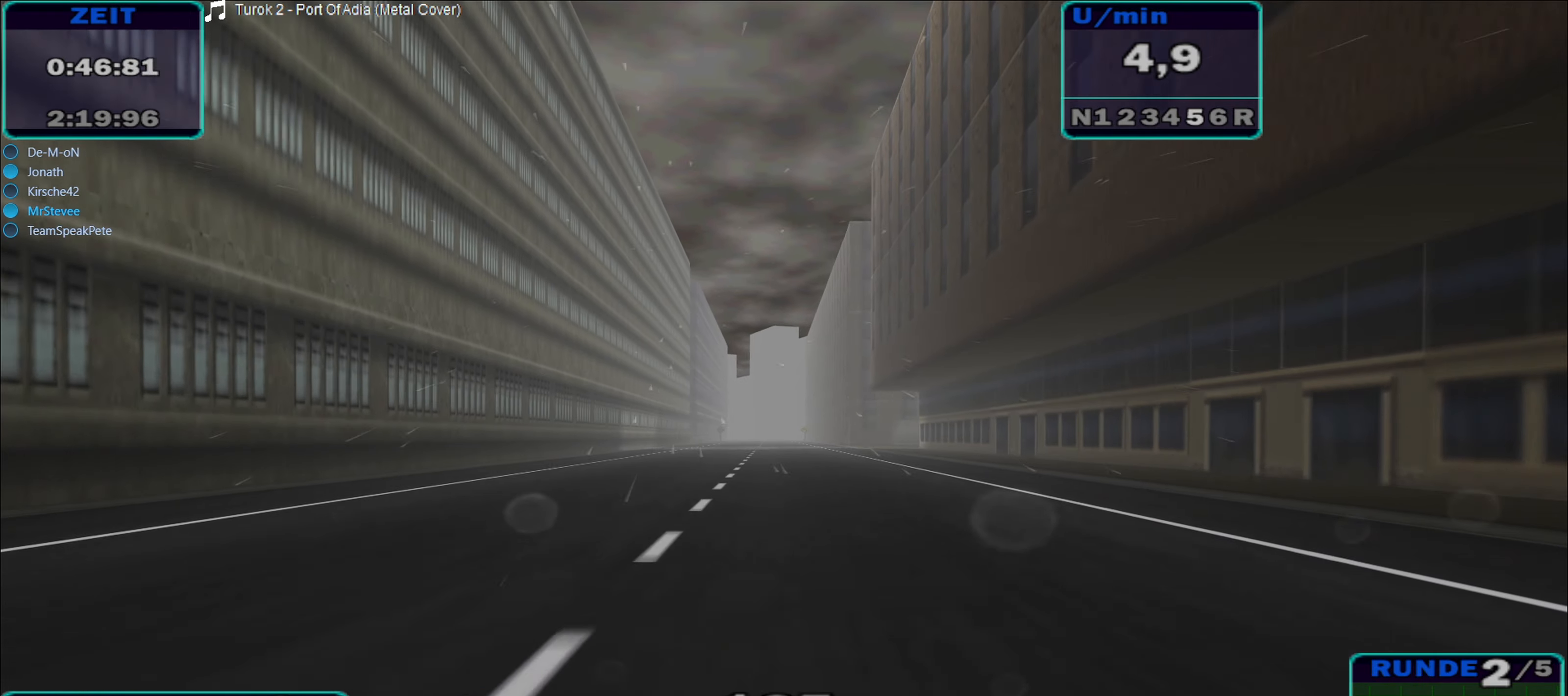
{"buttons": ["R2"], "left_stick": "left", "right_stick": "center", "events": [[234, "left_stick", "right"], [284, "left_stick", "center"], [450, "left_stick", "left"]]}
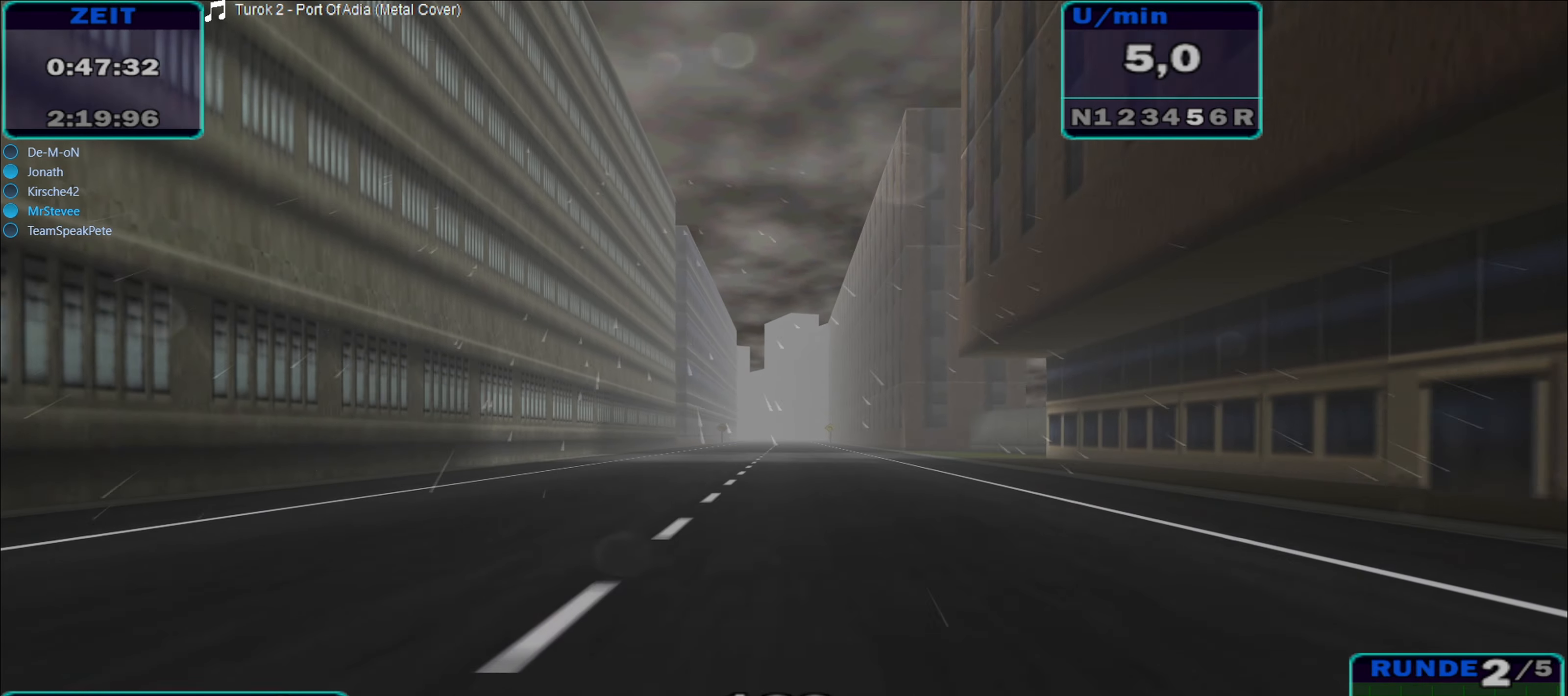
{"buttons": ["R2"], "left_stick": "center", "right_stick": "center", "events": [[67, "left_stick", "center"], [384, "left_stick", "right"], [484, "left_stick", "center"]]}
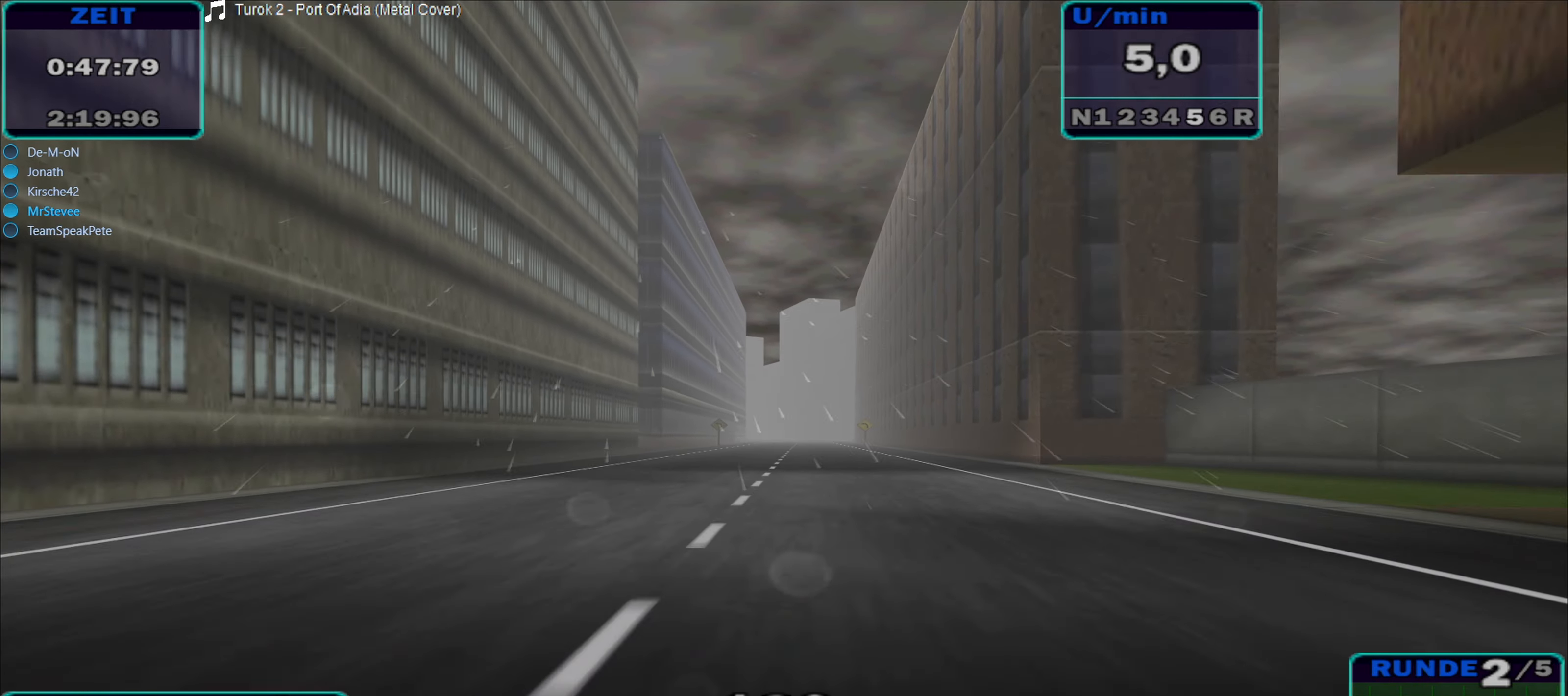
{"buttons": ["R2"], "left_stick": "center", "right_stick": "center", "events": []}
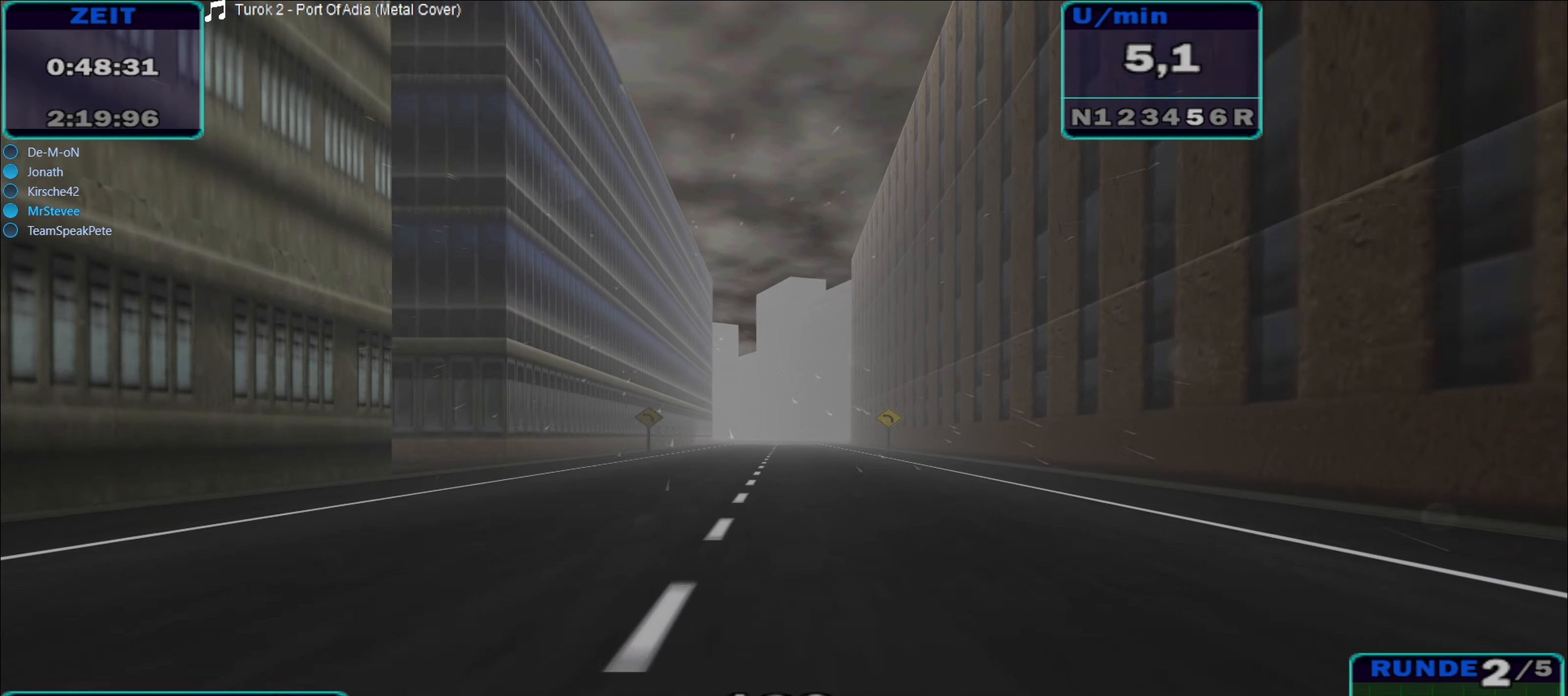
{"buttons": ["R2"], "left_stick": "center", "right_stick": "center", "events": []}
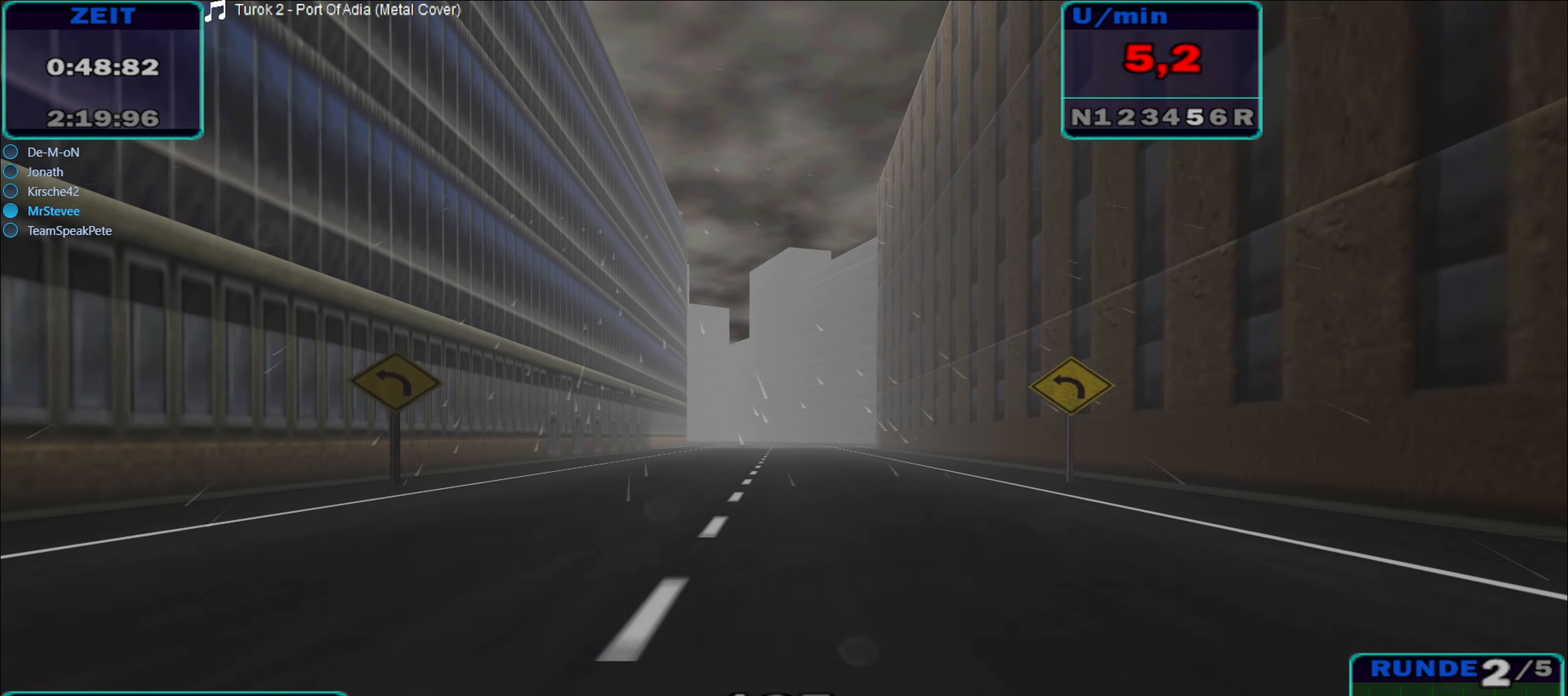
{"buttons": ["R2"], "left_stick": "center", "right_stick": "center", "events": [[367, "left_stick", "left"], [484, "left_stick", "center"]]}
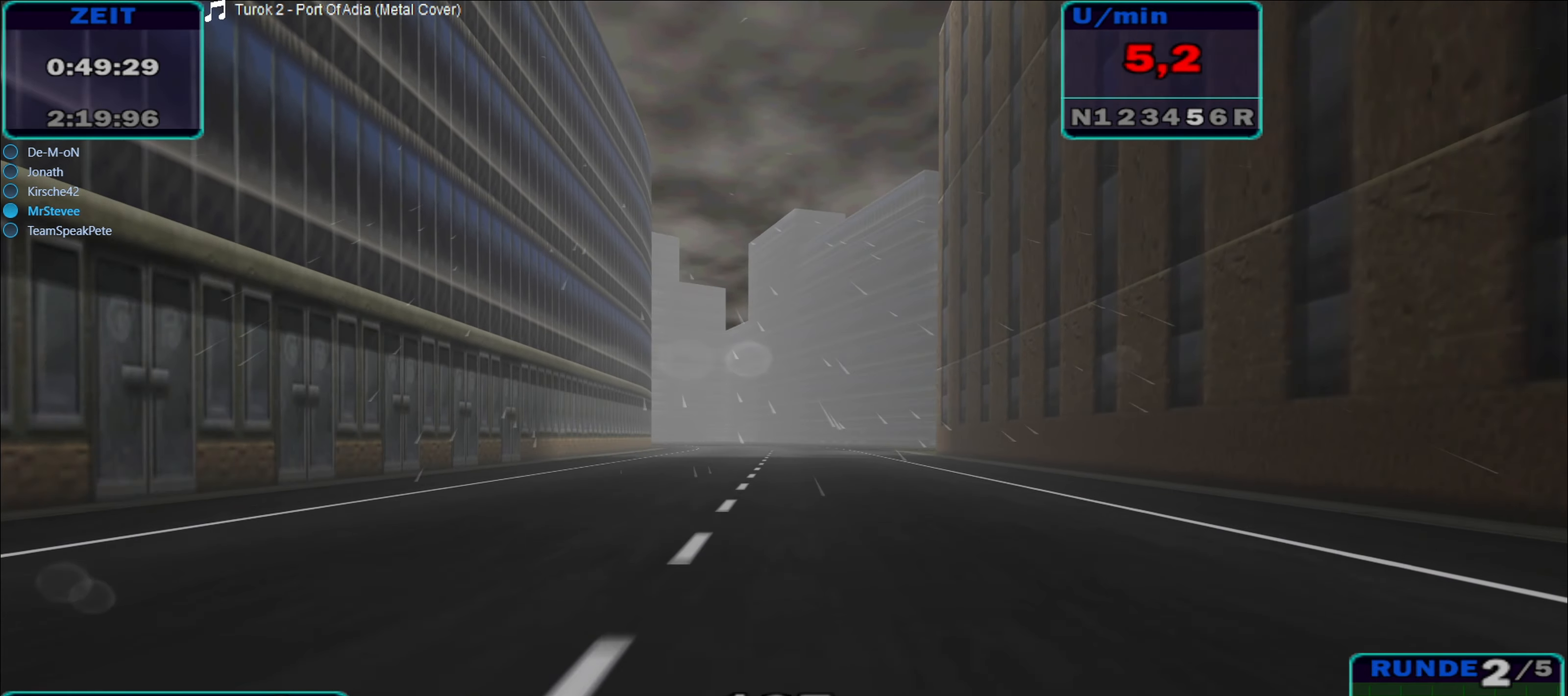
{"buttons": ["R2"], "left_stick": "left", "right_stick": "center", "events": [[300, "left_stick", "left"]]}
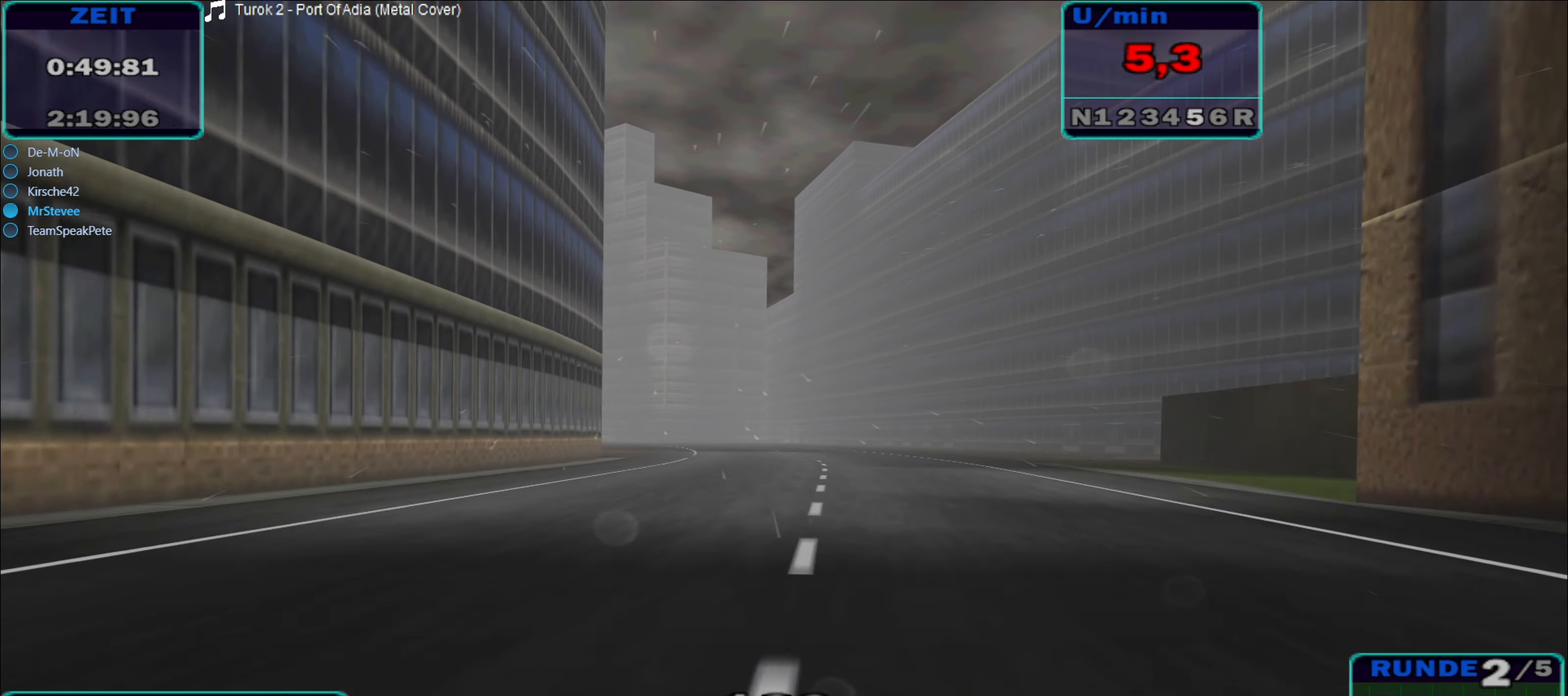
{"buttons": ["R2"], "left_stick": "center", "right_stick": "center", "events": [[117, "left_stick", "center"], [200, "left_stick", "left"], [500, "left_stick", "center"]]}
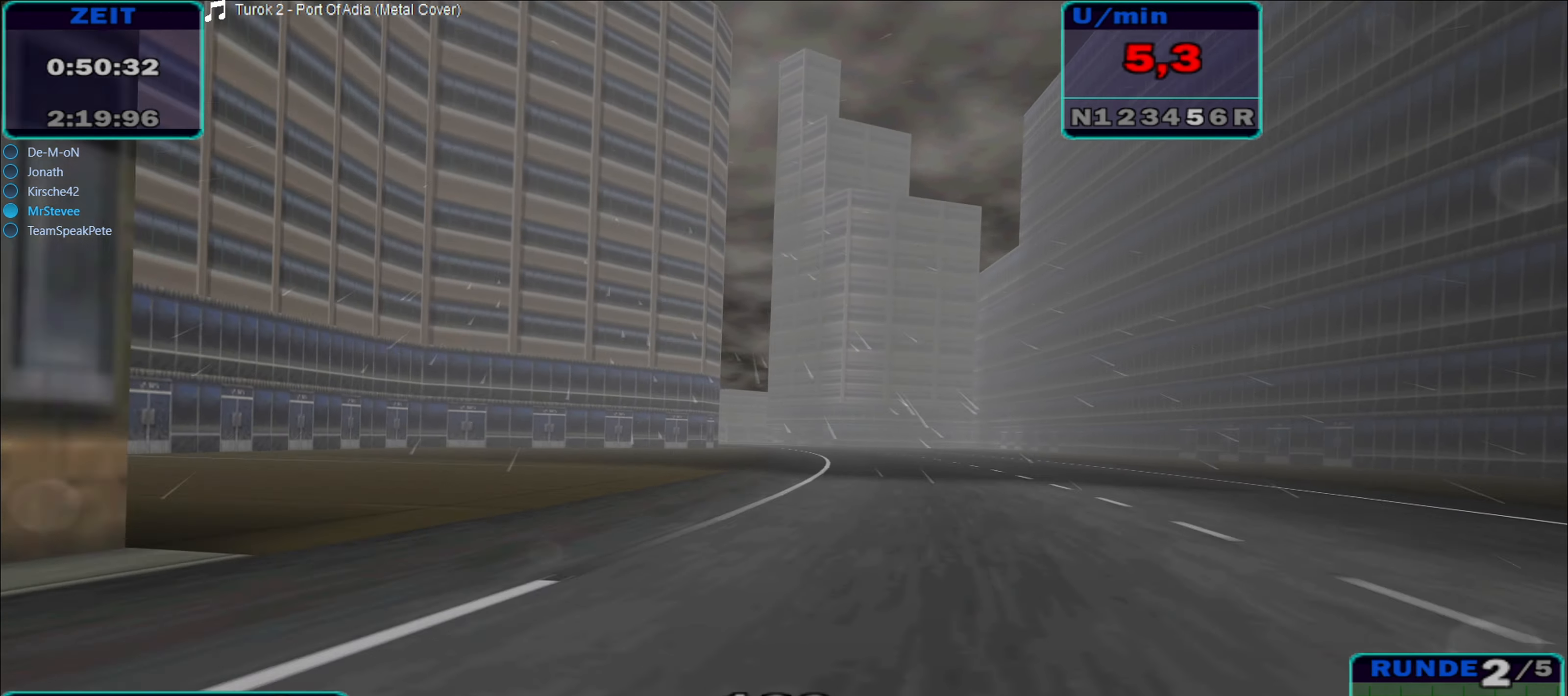
{"buttons": ["R2"], "left_stick": "center", "right_stick": "center", "events": []}
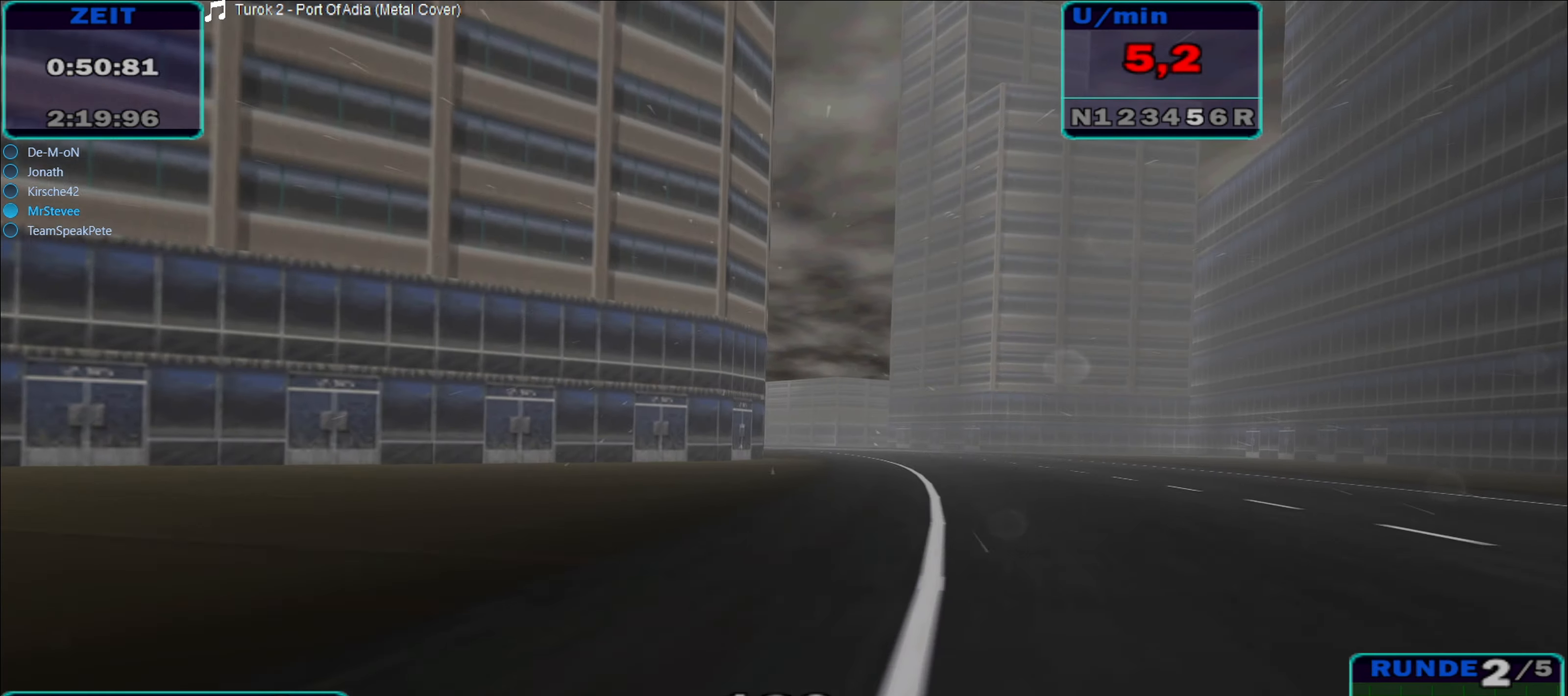
{"buttons": ["R2"], "left_stick": "left", "right_stick": "center", "events": [[50, "left_stick", "down-left"], [150, "left_stick", "left"]]}
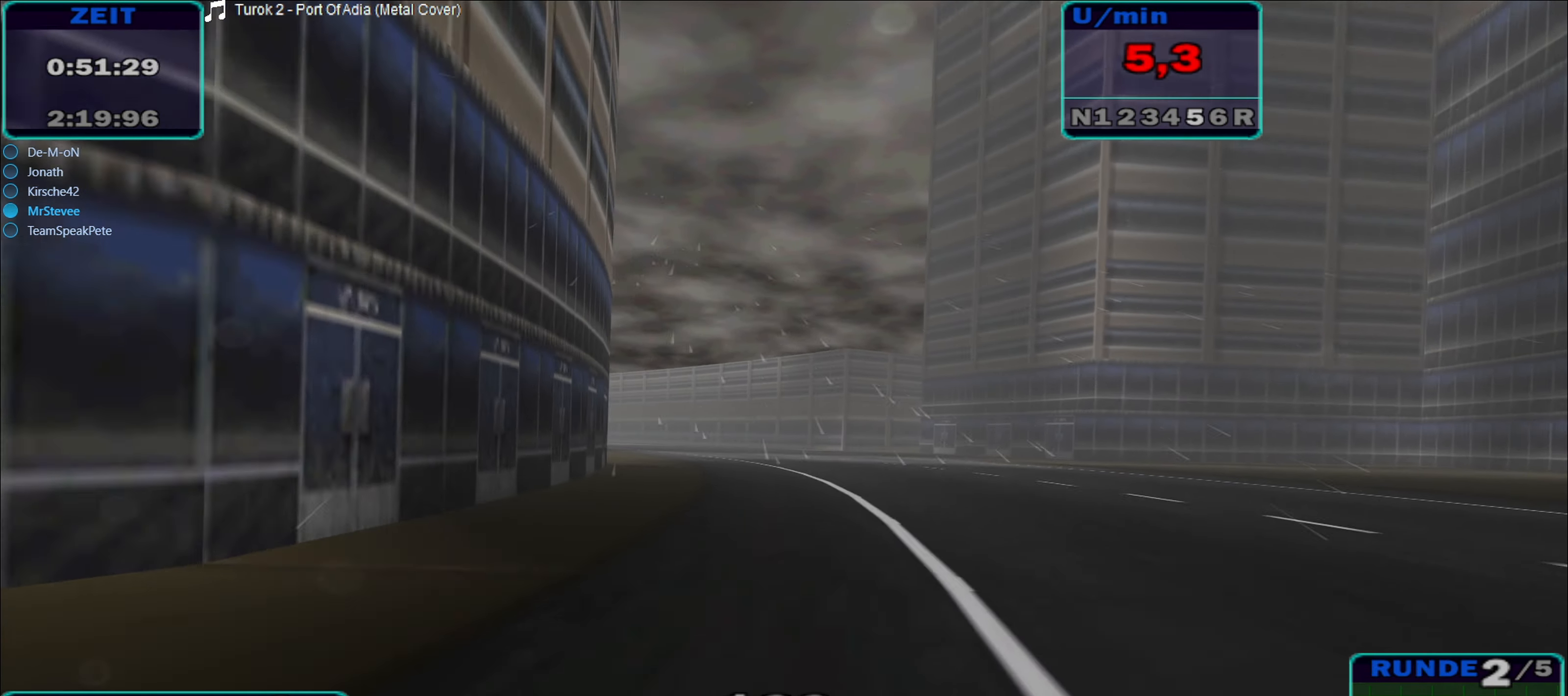
{"buttons": ["A", "R2"], "left_stick": "left", "right_stick": "center", "events": [[283, "A", "down"]]}
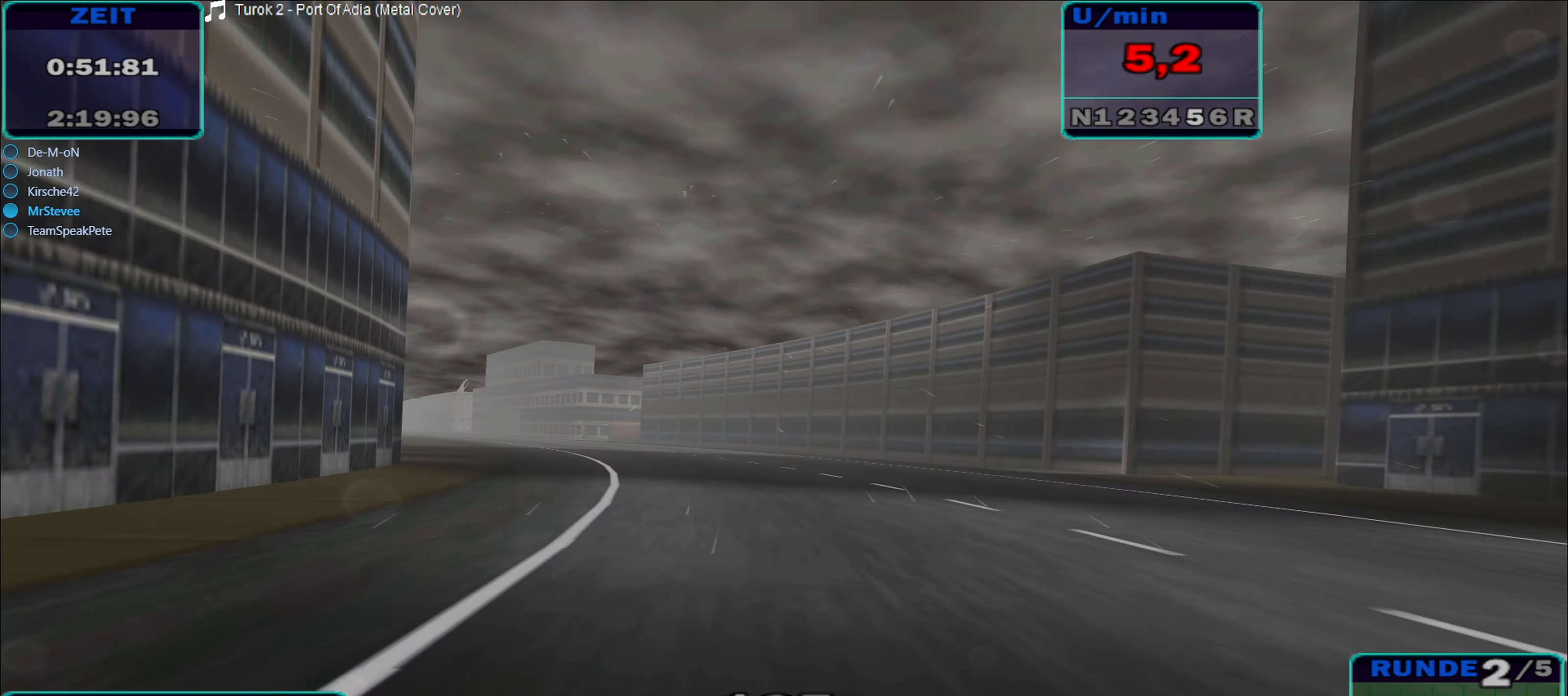
{"buttons": ["R2"], "left_stick": "center", "right_stick": "center", "events": [[333, "A", "up"], [433, "left_stick", "center"]]}
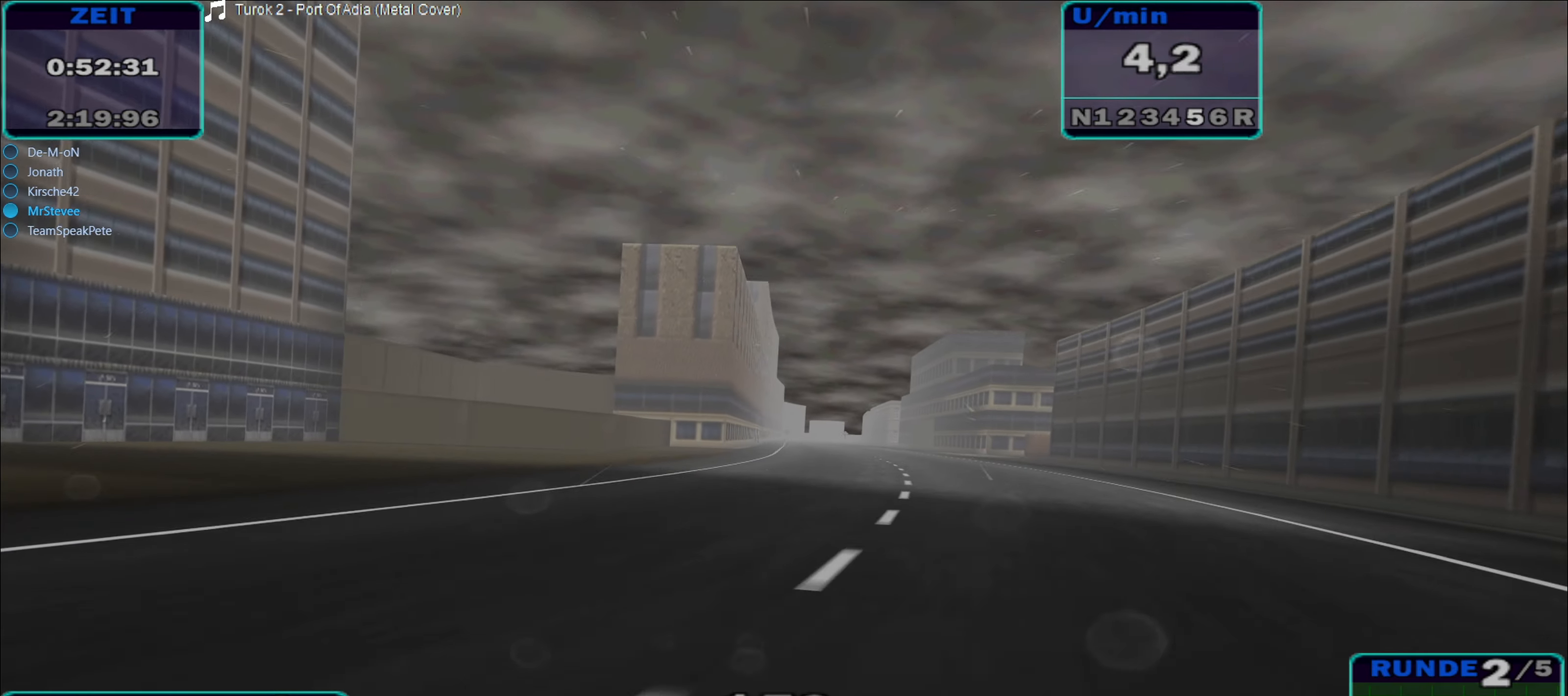
{"buttons": ["R2"], "left_stick": "center", "right_stick": "center", "events": []}